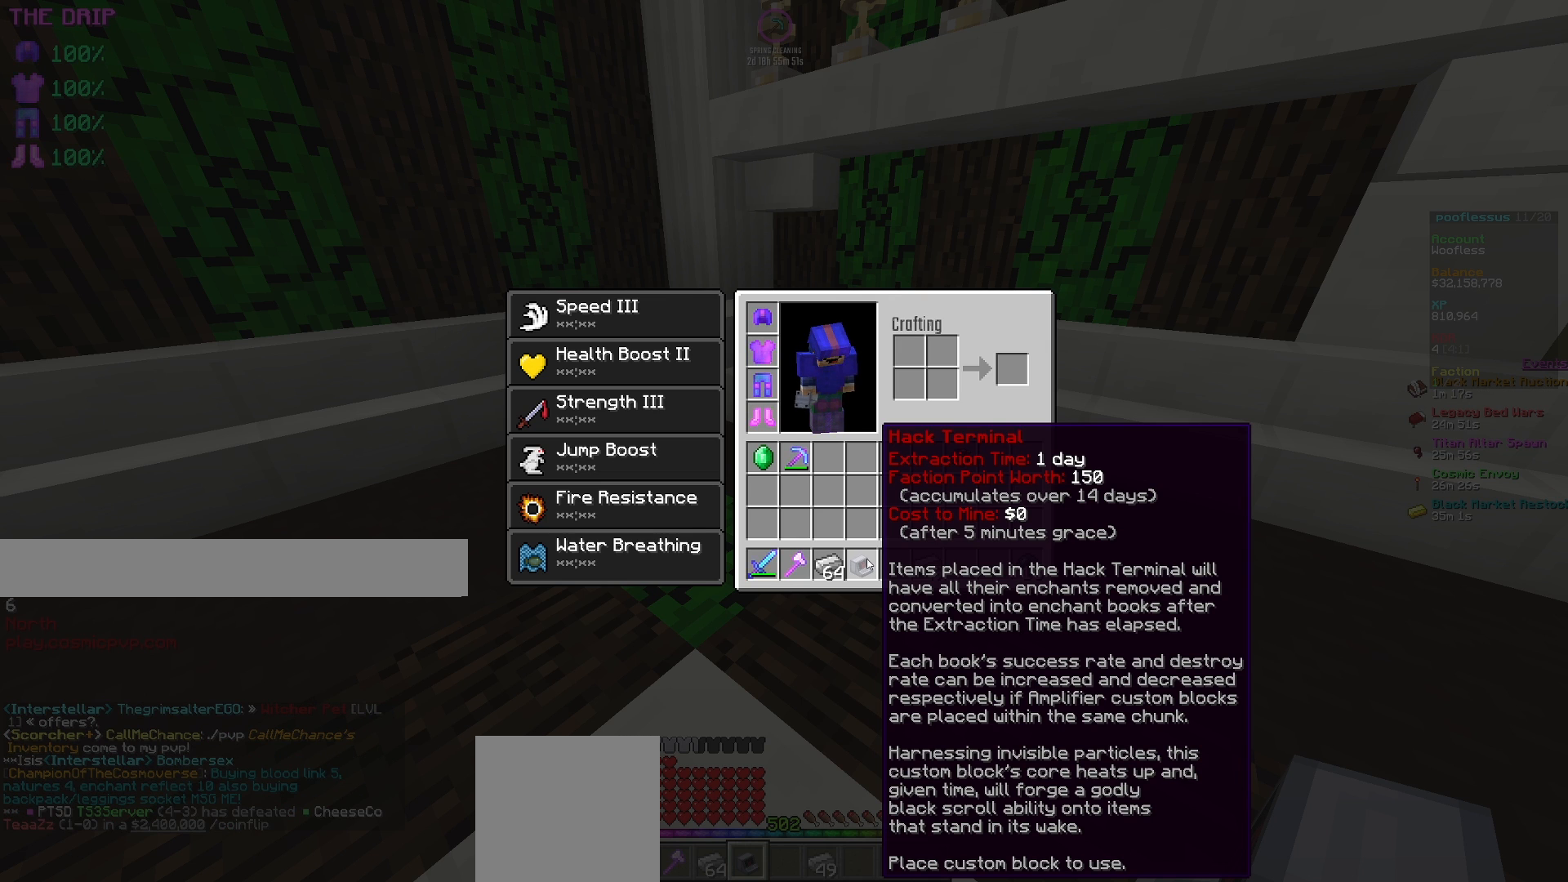
Gameplay with keyboard and mouse; each line is a JSON object with the keys and mouse buttons held at the frame after it. "events" lists presses ("down") and releases ("up") of "a", "d", "s", "w", "mouse_left" and "mouse_right" between this image and that frame as [ms after this image, input, new state], when the widget could be followed in between. "mouse_left", "mouse_right" = the "left", "right" buttons of the "mouse" list. No other keys are recorded. Fast repeated clicks can show as one long hold. Mouse movement is not recorded.
{"keys": ["s"], "mouse": [], "events": [[500, "s", "down"]]}
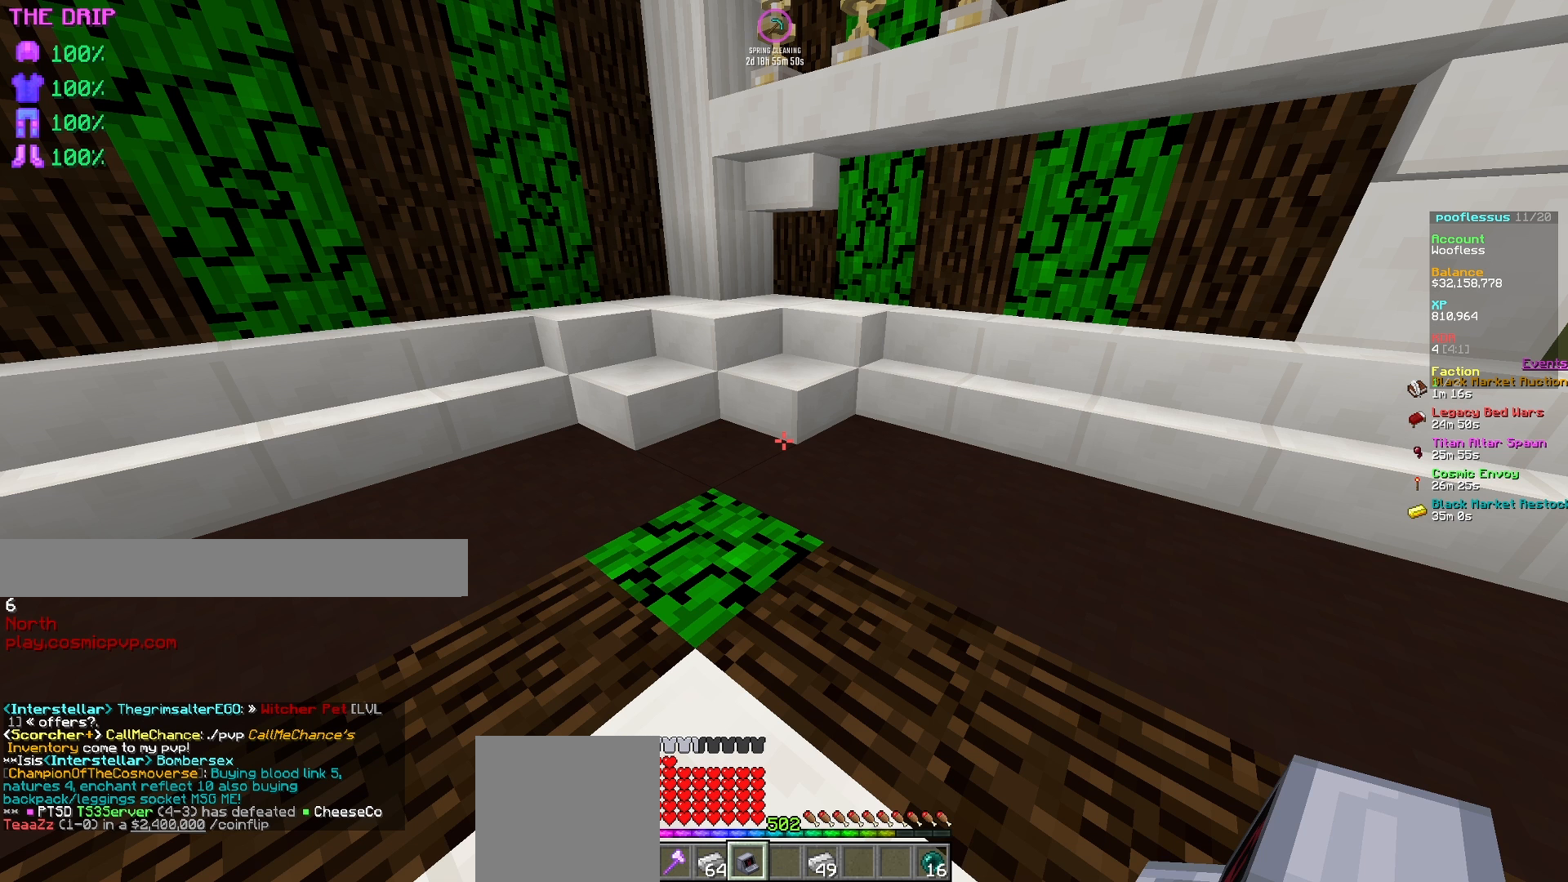
{"keys": [], "mouse": [], "events": [[83, "d", "down"], [217, "d", "up"], [267, "a", "down"], [300, "a", "up"], [300, "s", "up"], [317, "mouse_right", "down"], [433, "mouse_right", "up"]]}
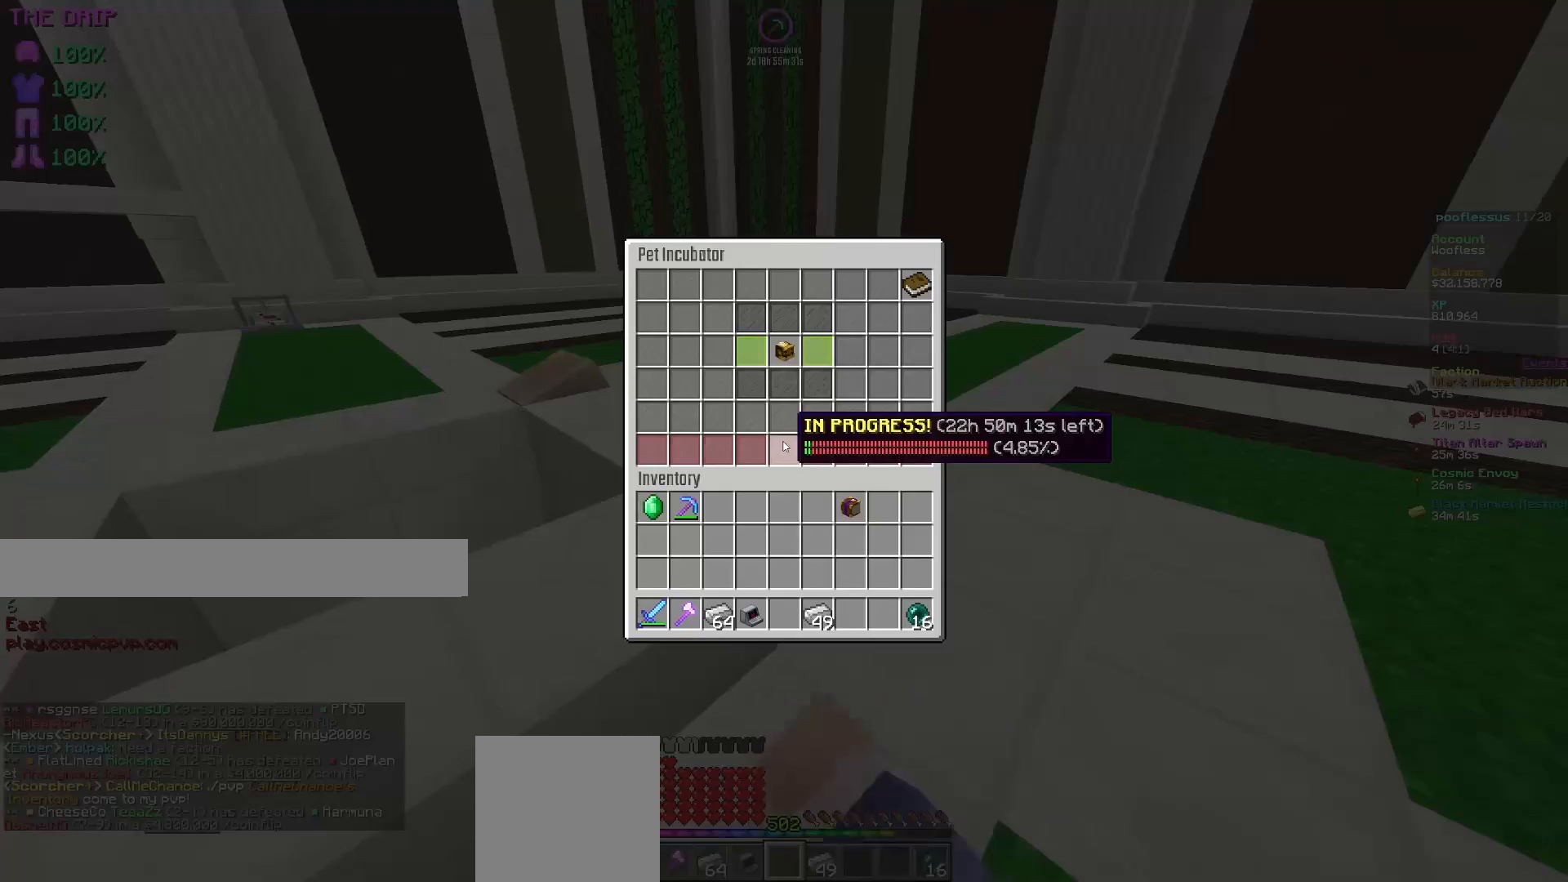
{"keys": [], "mouse": [], "events": []}
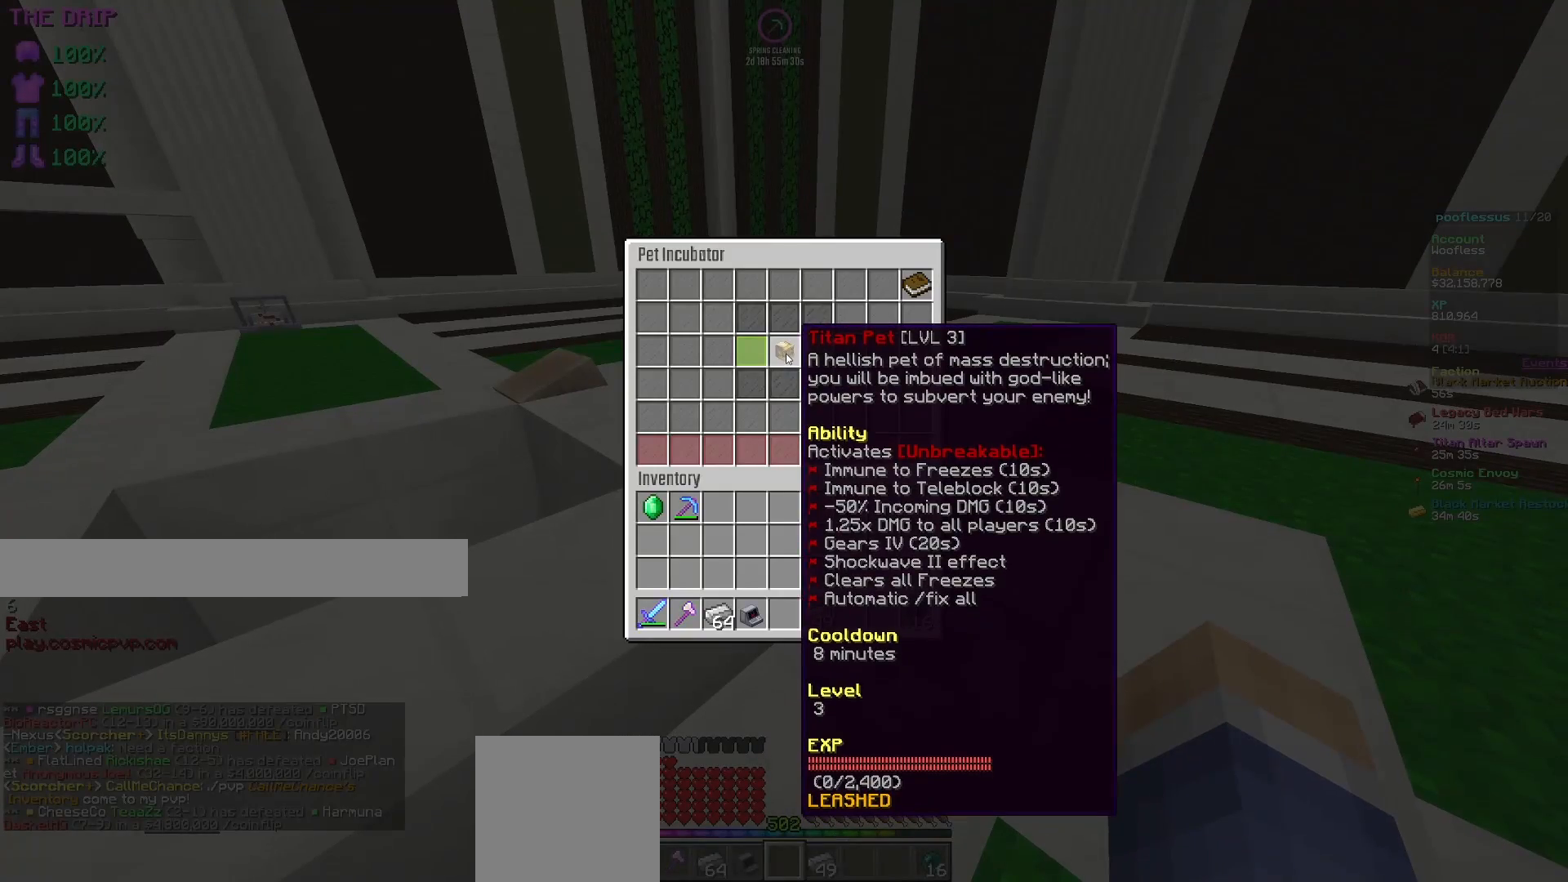
{"keys": [], "mouse": [], "events": []}
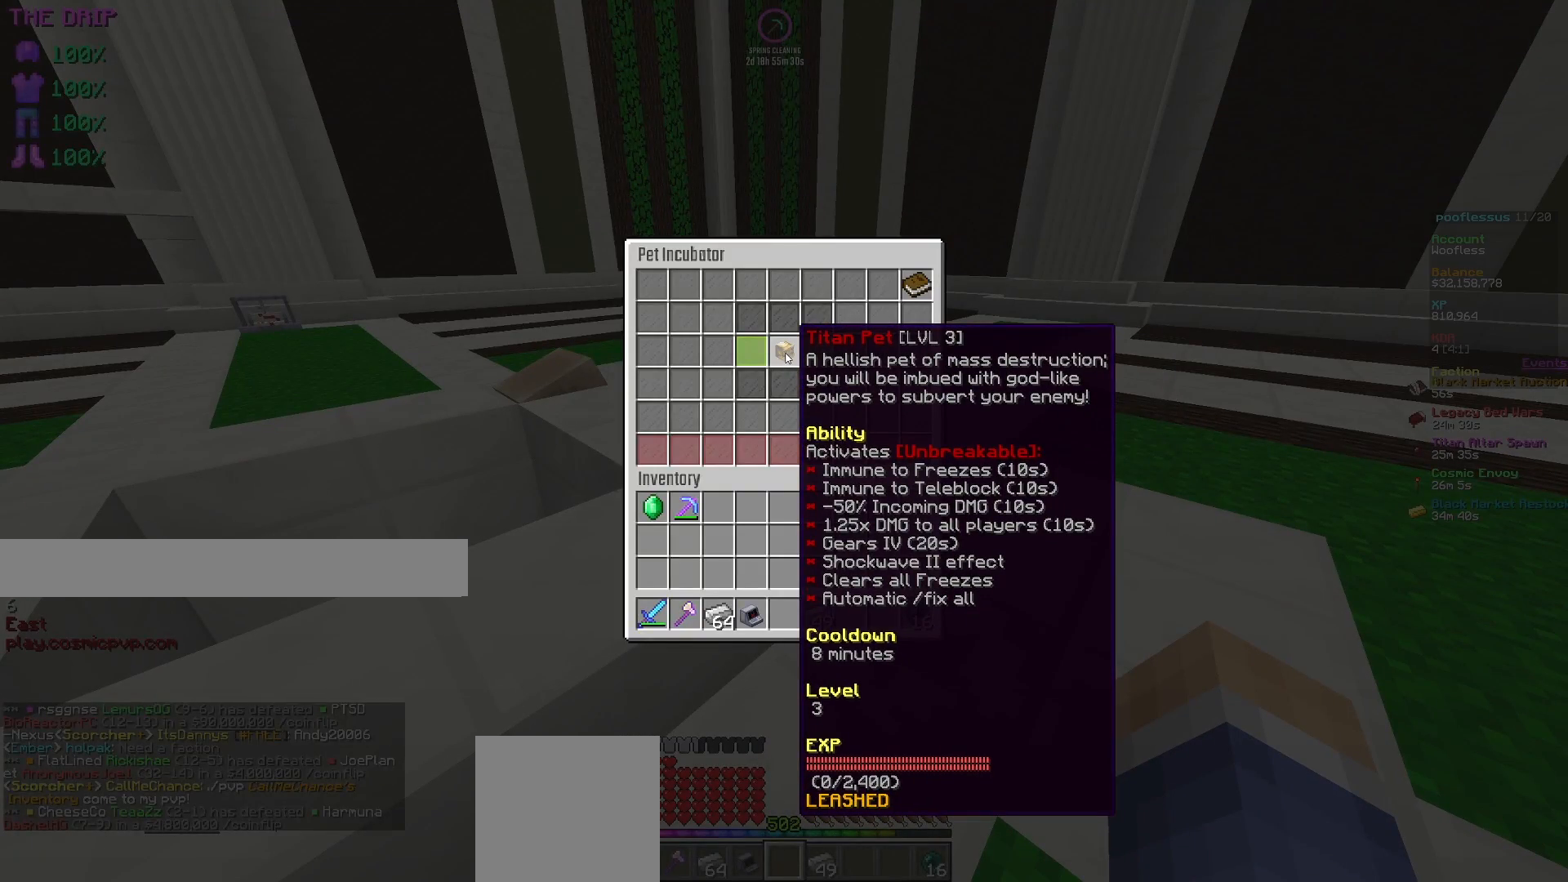
{"keys": [], "mouse": [], "events": []}
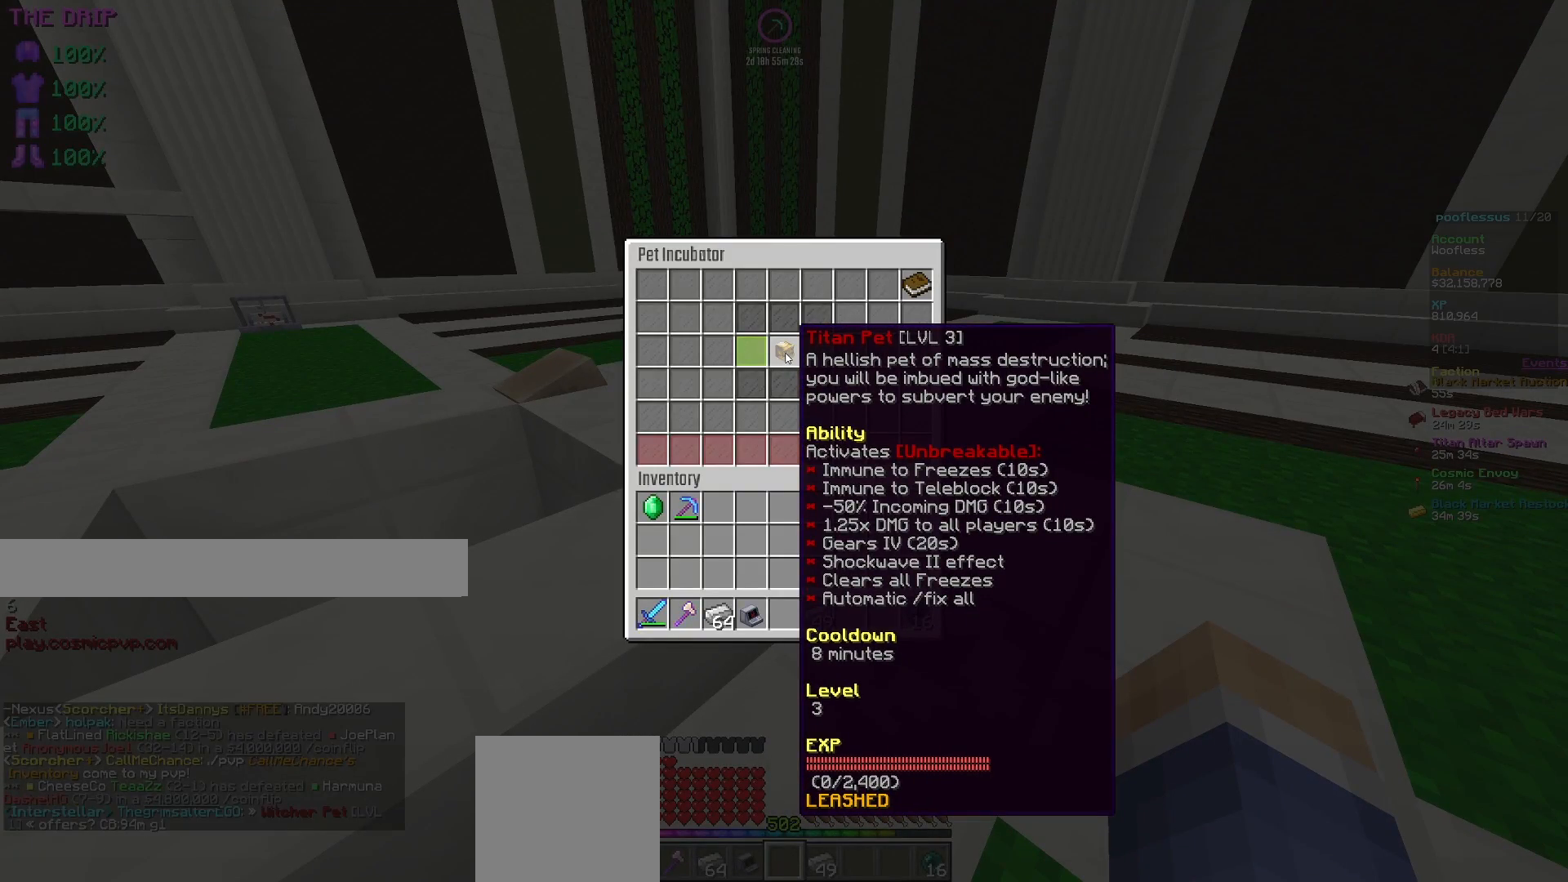
{"keys": [], "mouse": [], "events": []}
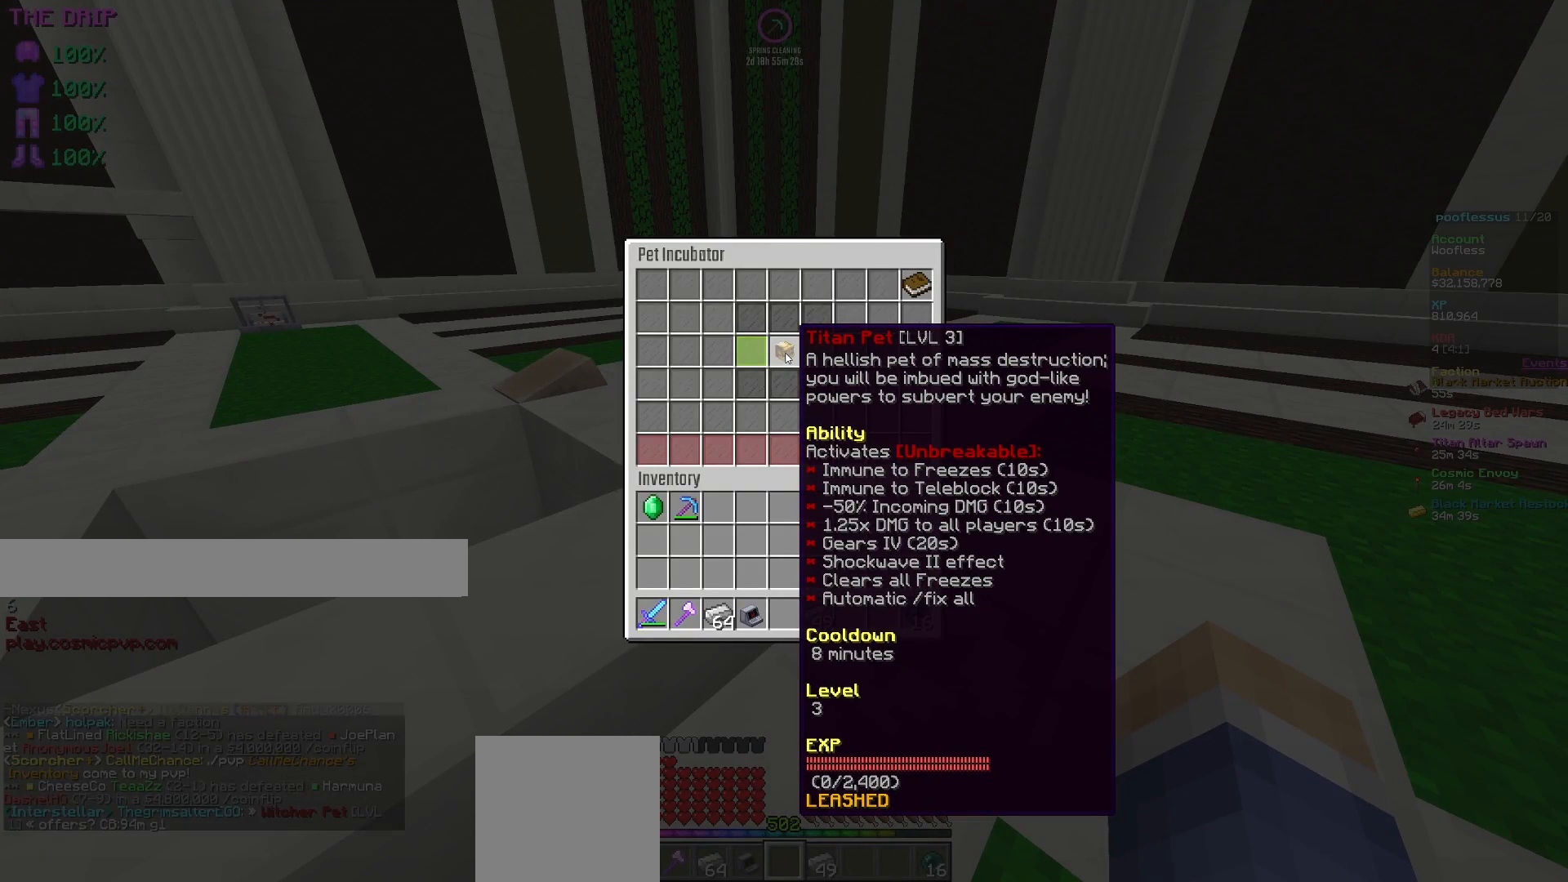
{"keys": [], "mouse": [], "events": []}
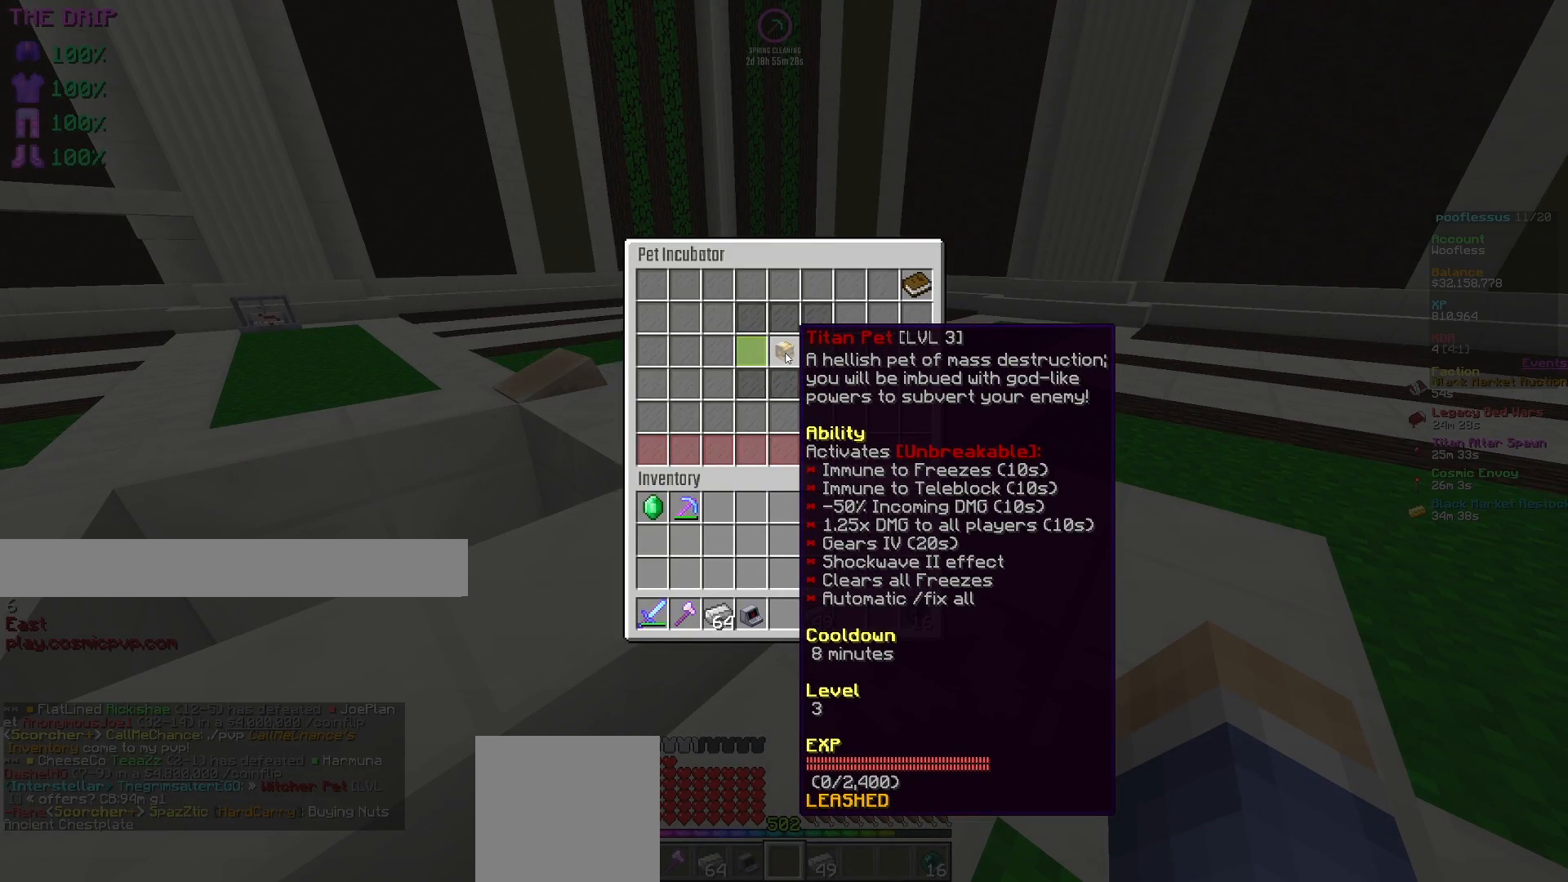
{"keys": [], "mouse": [], "events": []}
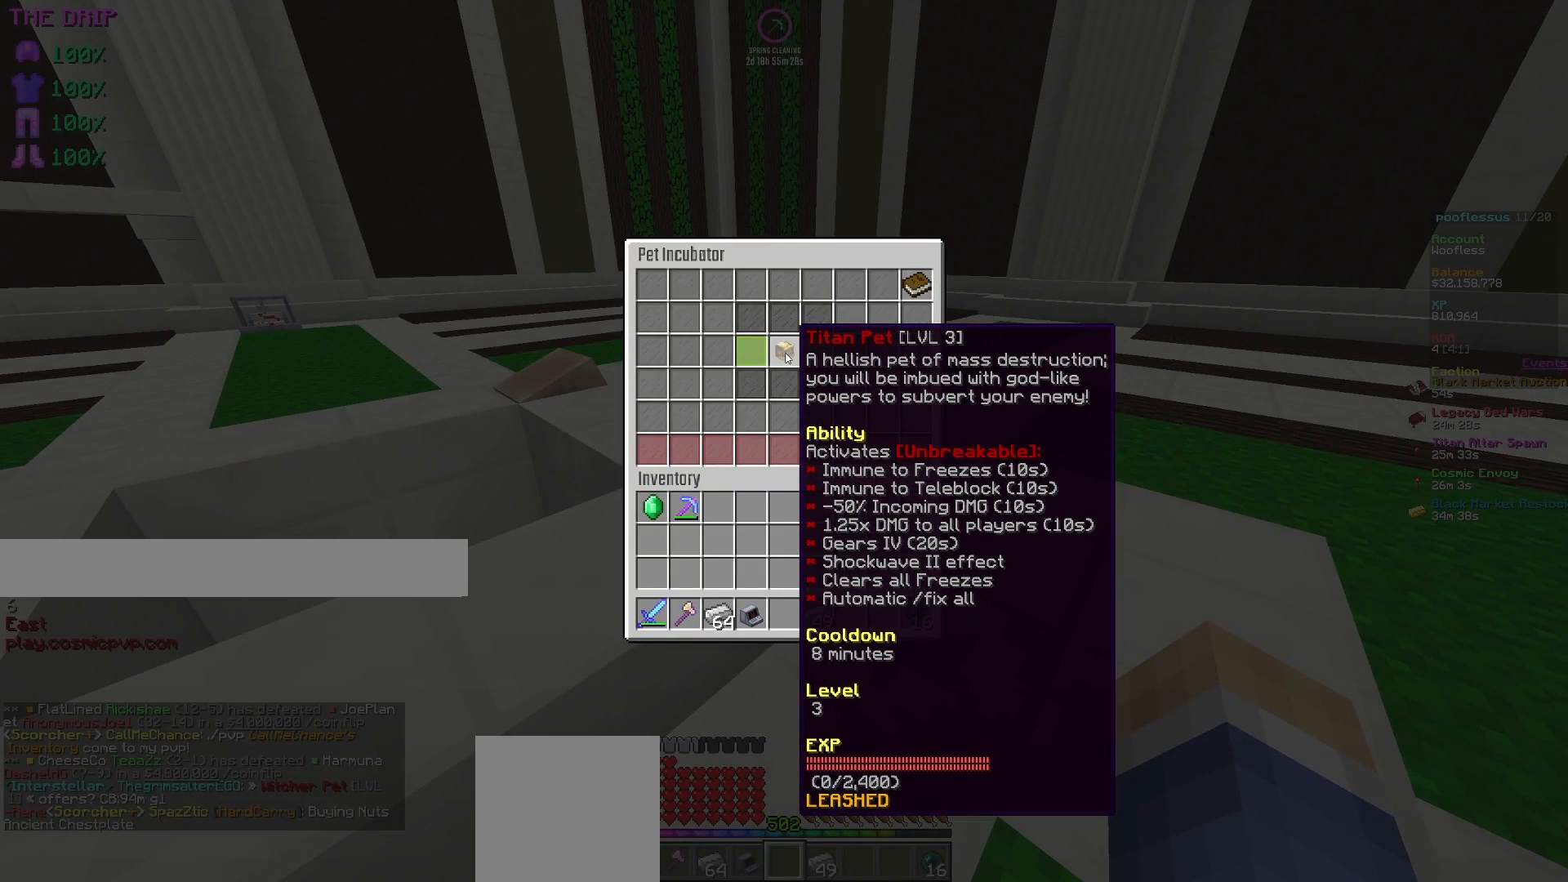
{"keys": ["d", "w"], "mouse": [], "events": [[367, "d", "down"], [367, "w", "down"]]}
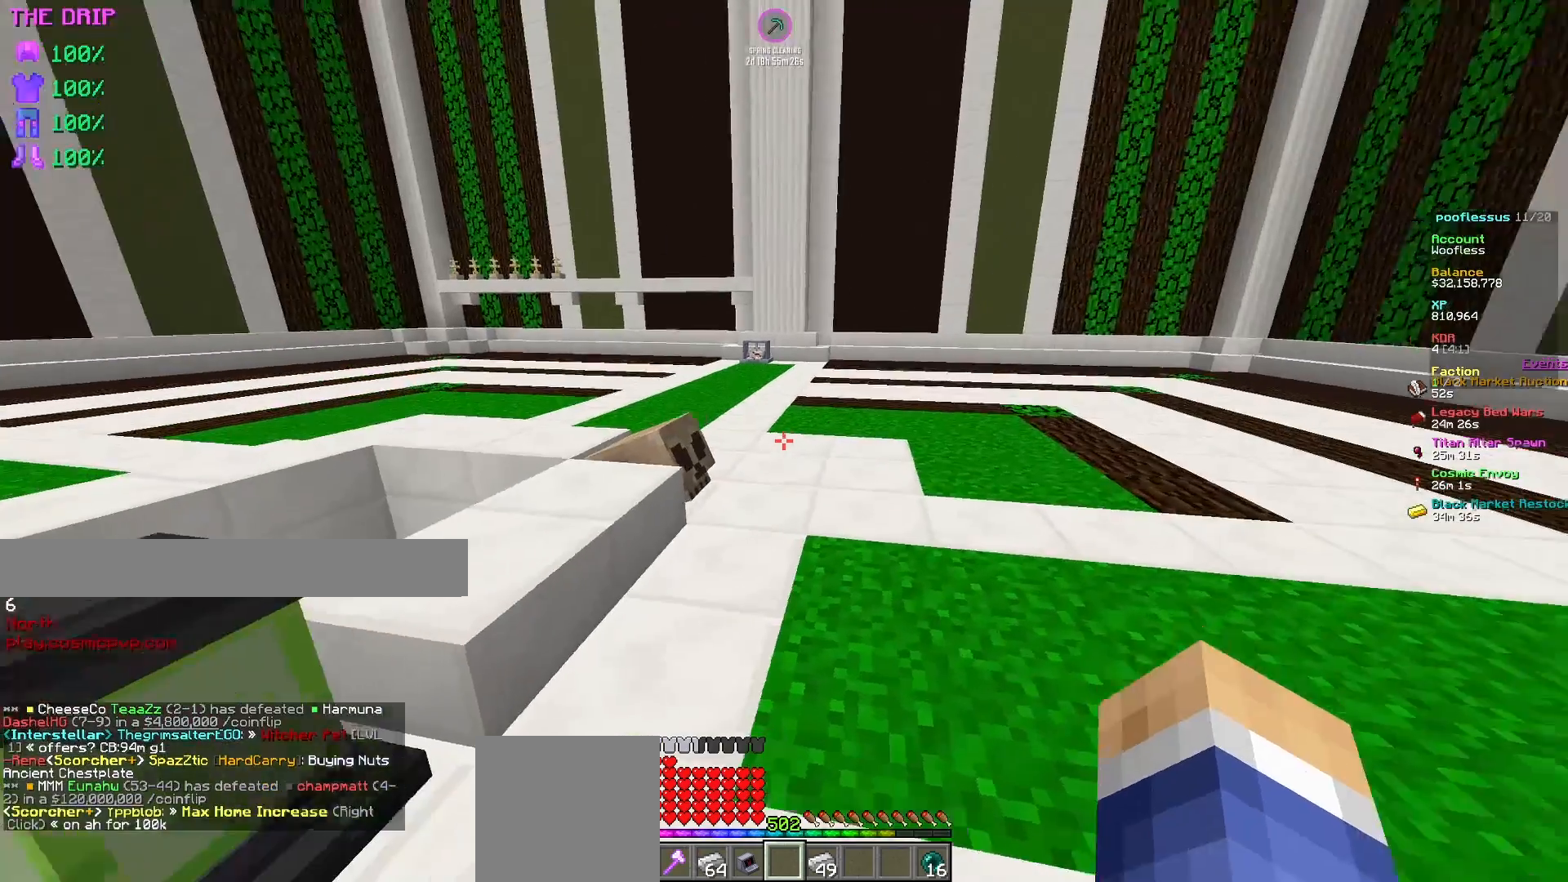
{"keys": ["d", "w"], "mouse": [], "events": []}
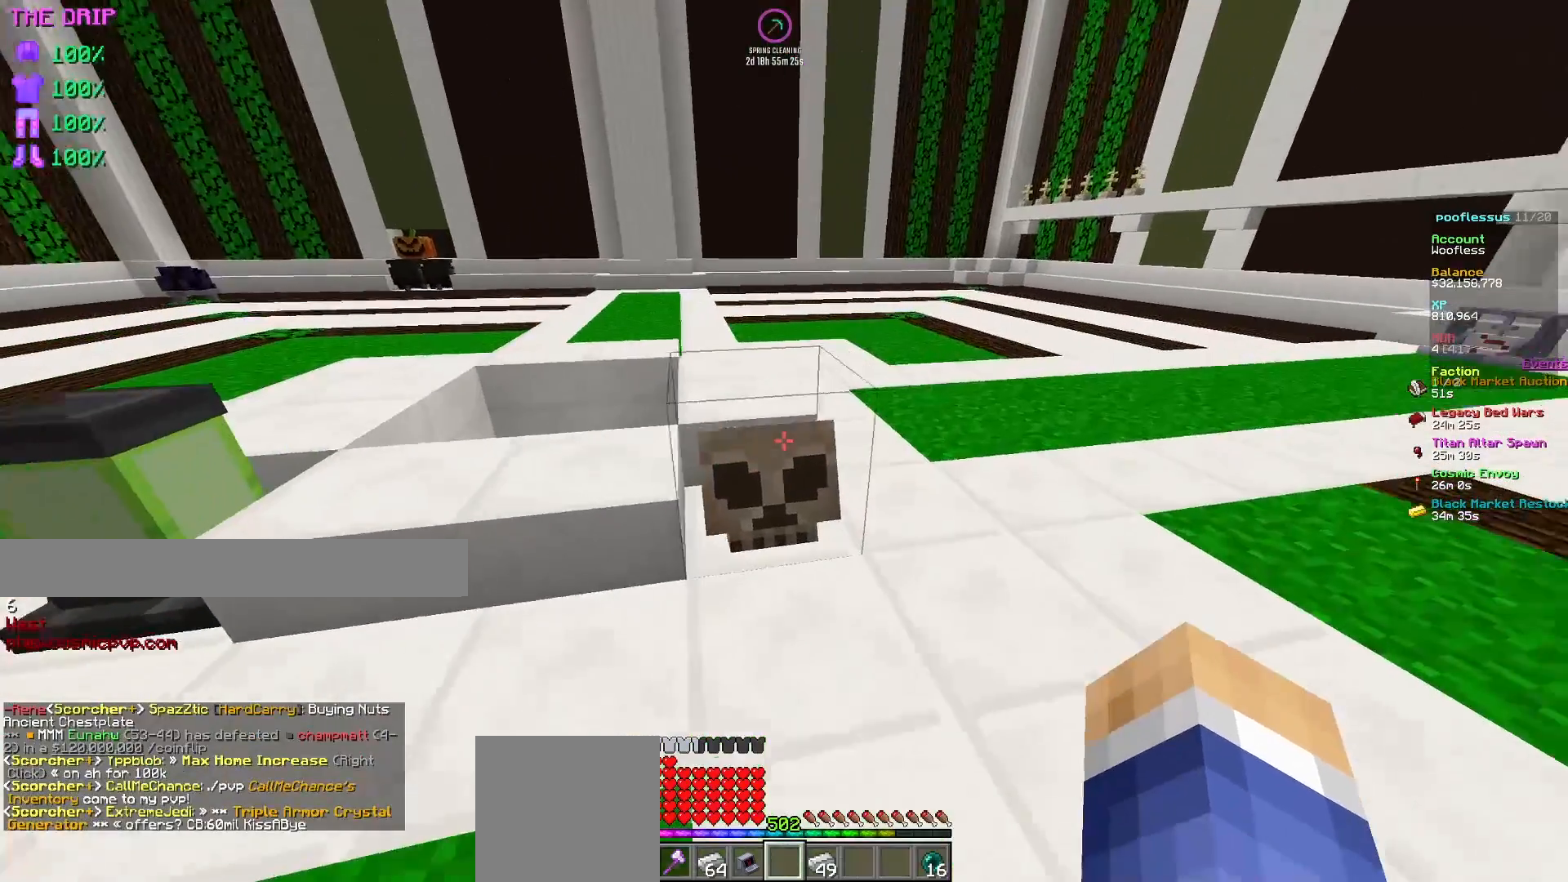
{"keys": [], "mouse": [], "events": [[17, "w", "up"], [33, "d", "up"], [283, "mouse_right", "down"], [367, "mouse_right", "up"]]}
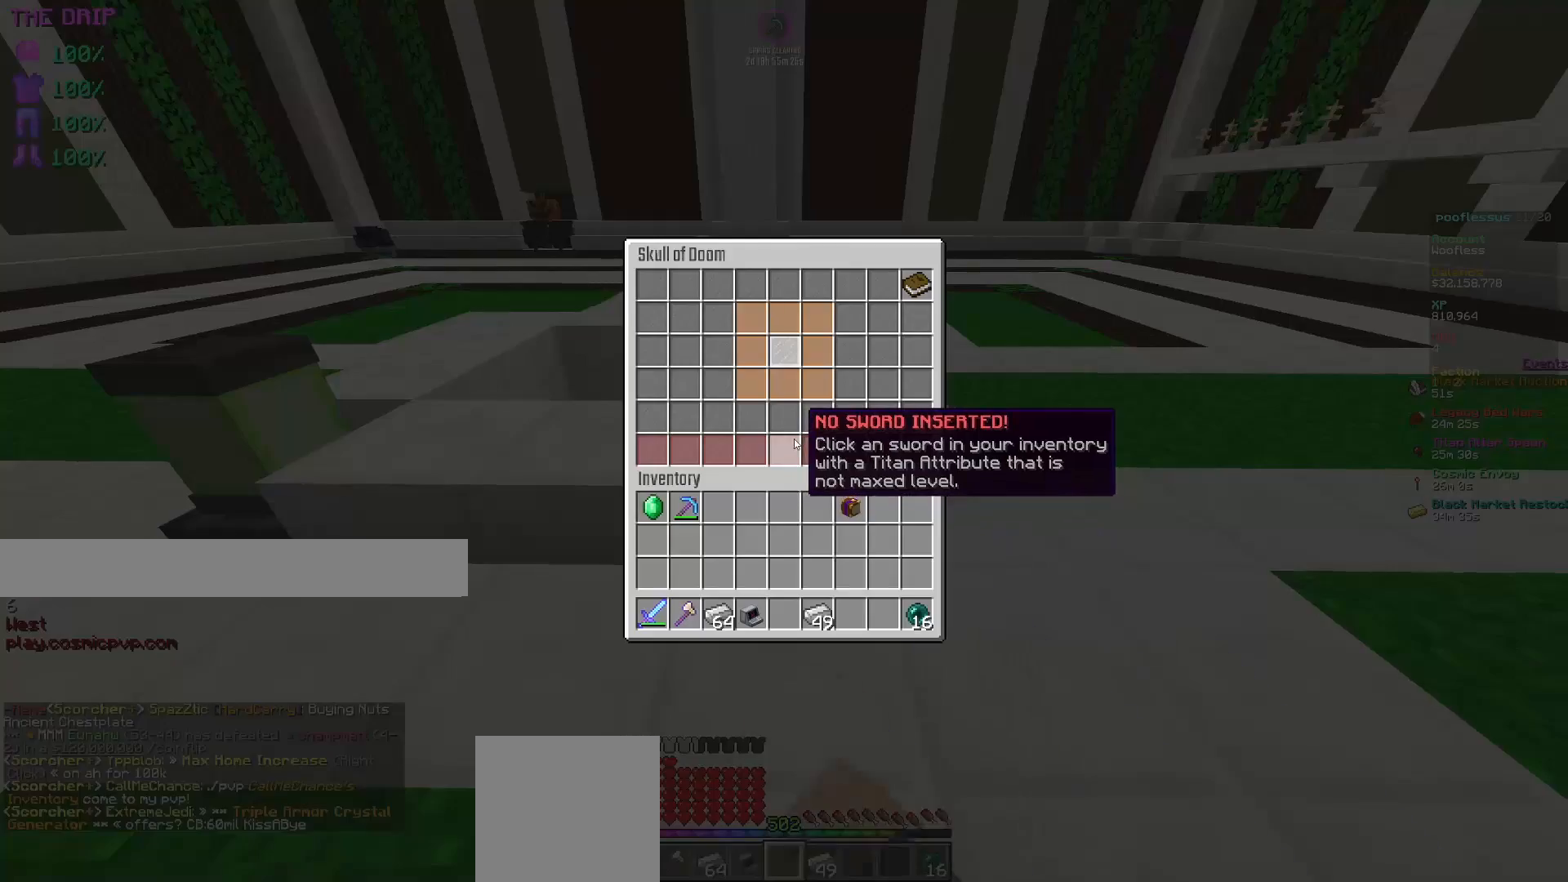
{"keys": [], "mouse": [], "events": []}
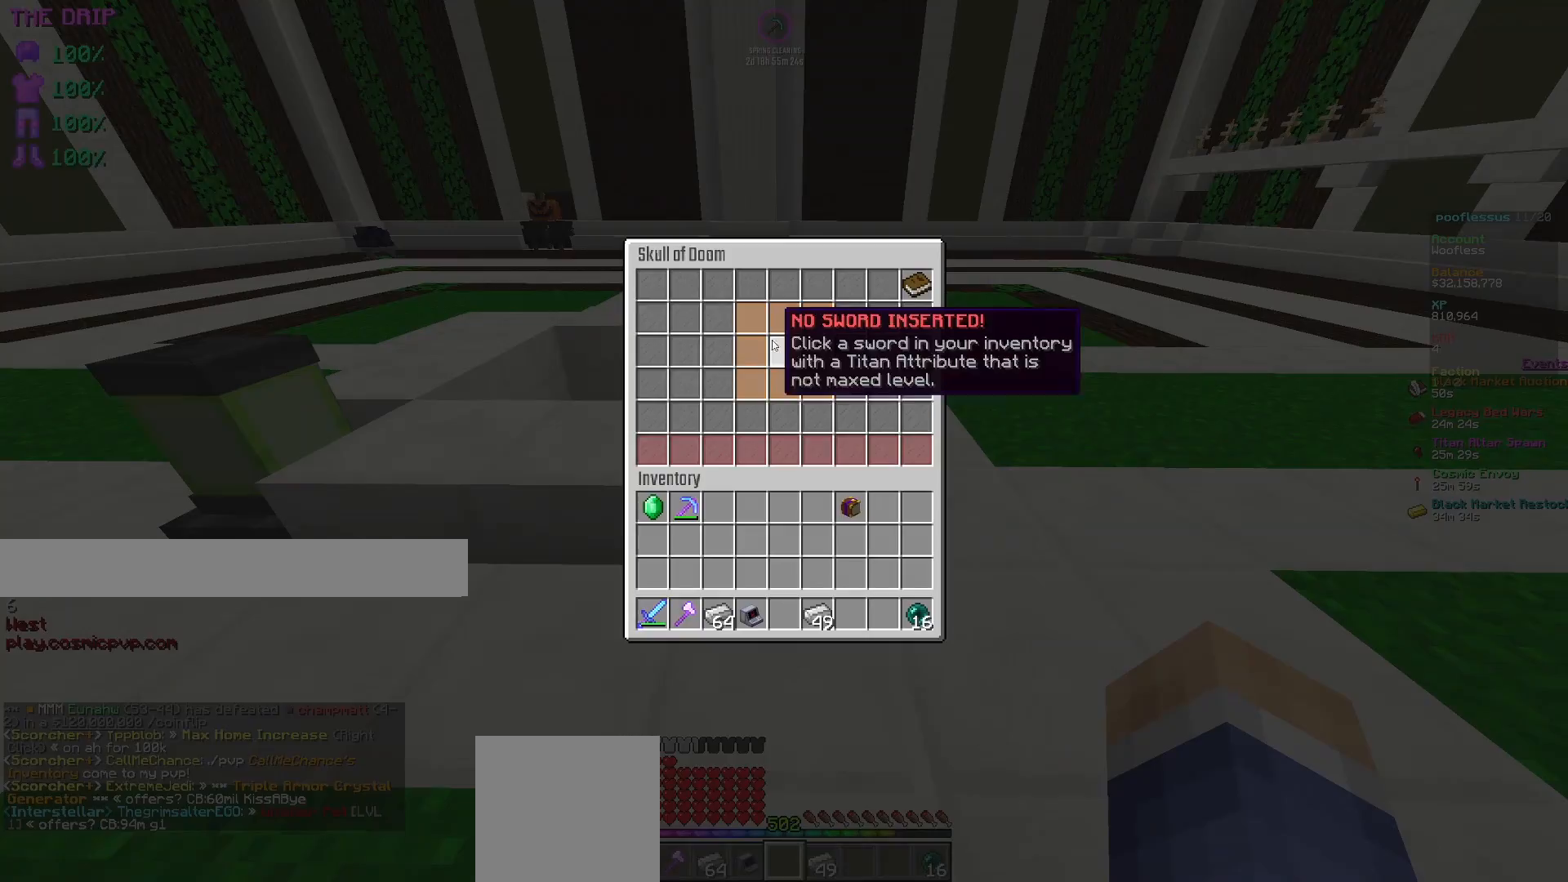
{"keys": [], "mouse": [], "events": []}
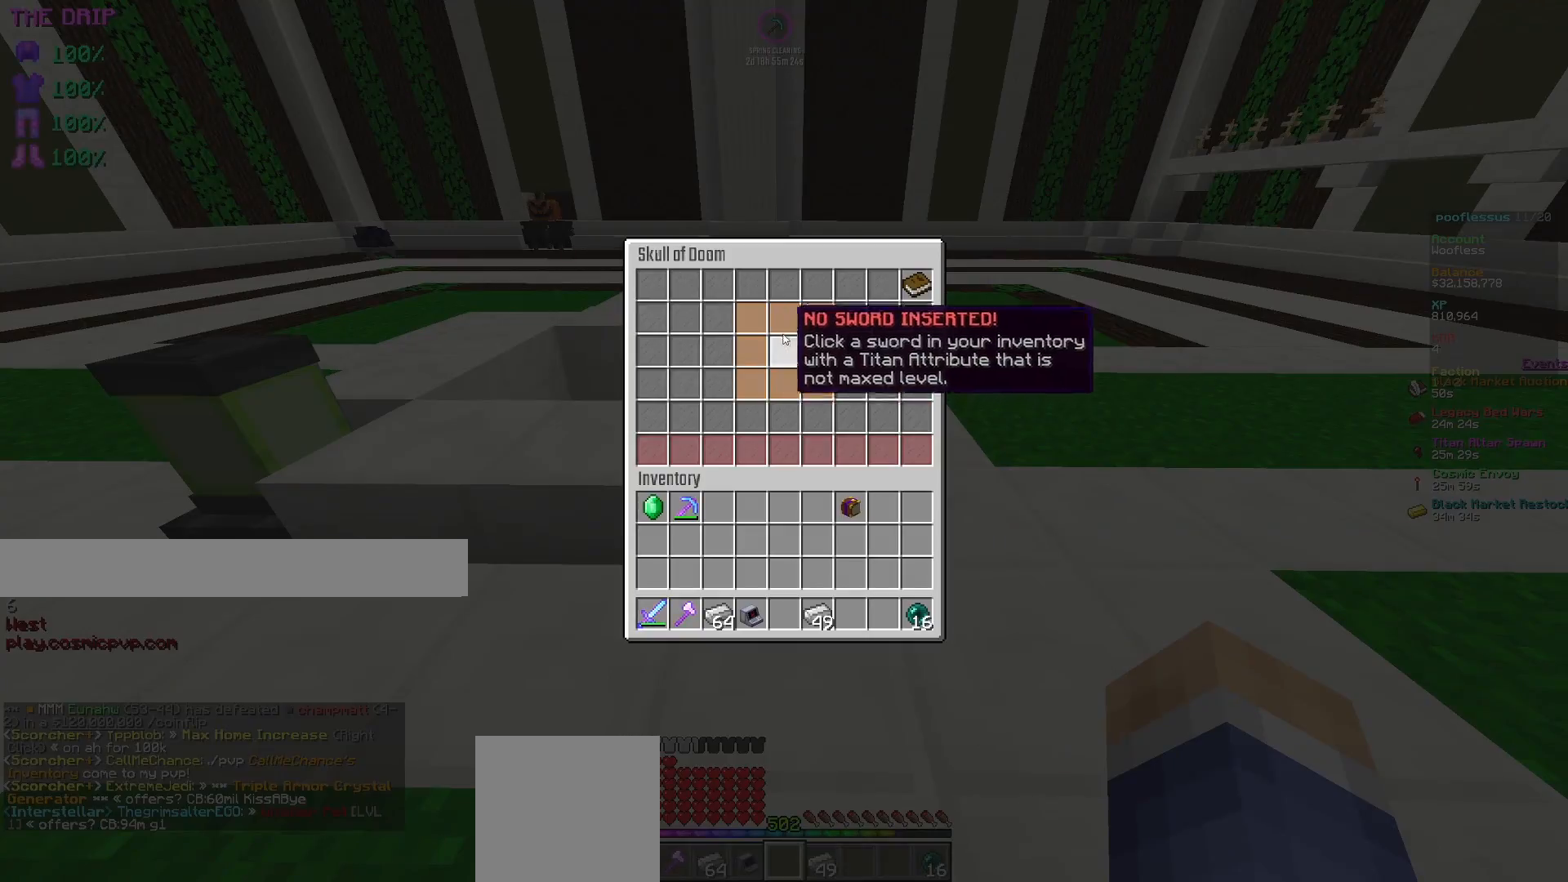
{"keys": [], "mouse": [], "events": []}
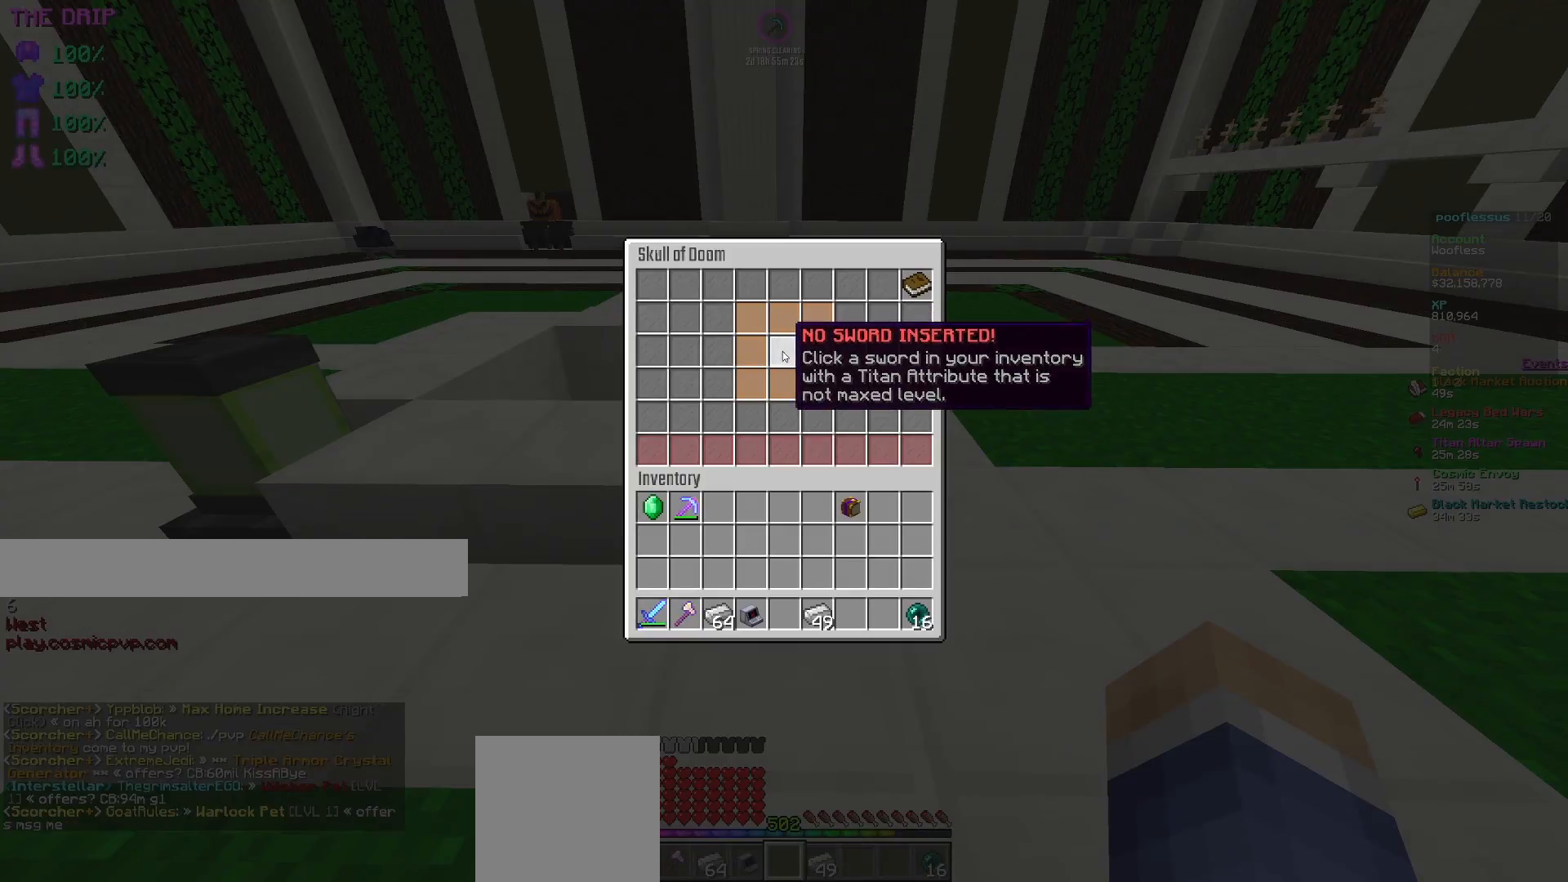
{"keys": [], "mouse": [], "events": []}
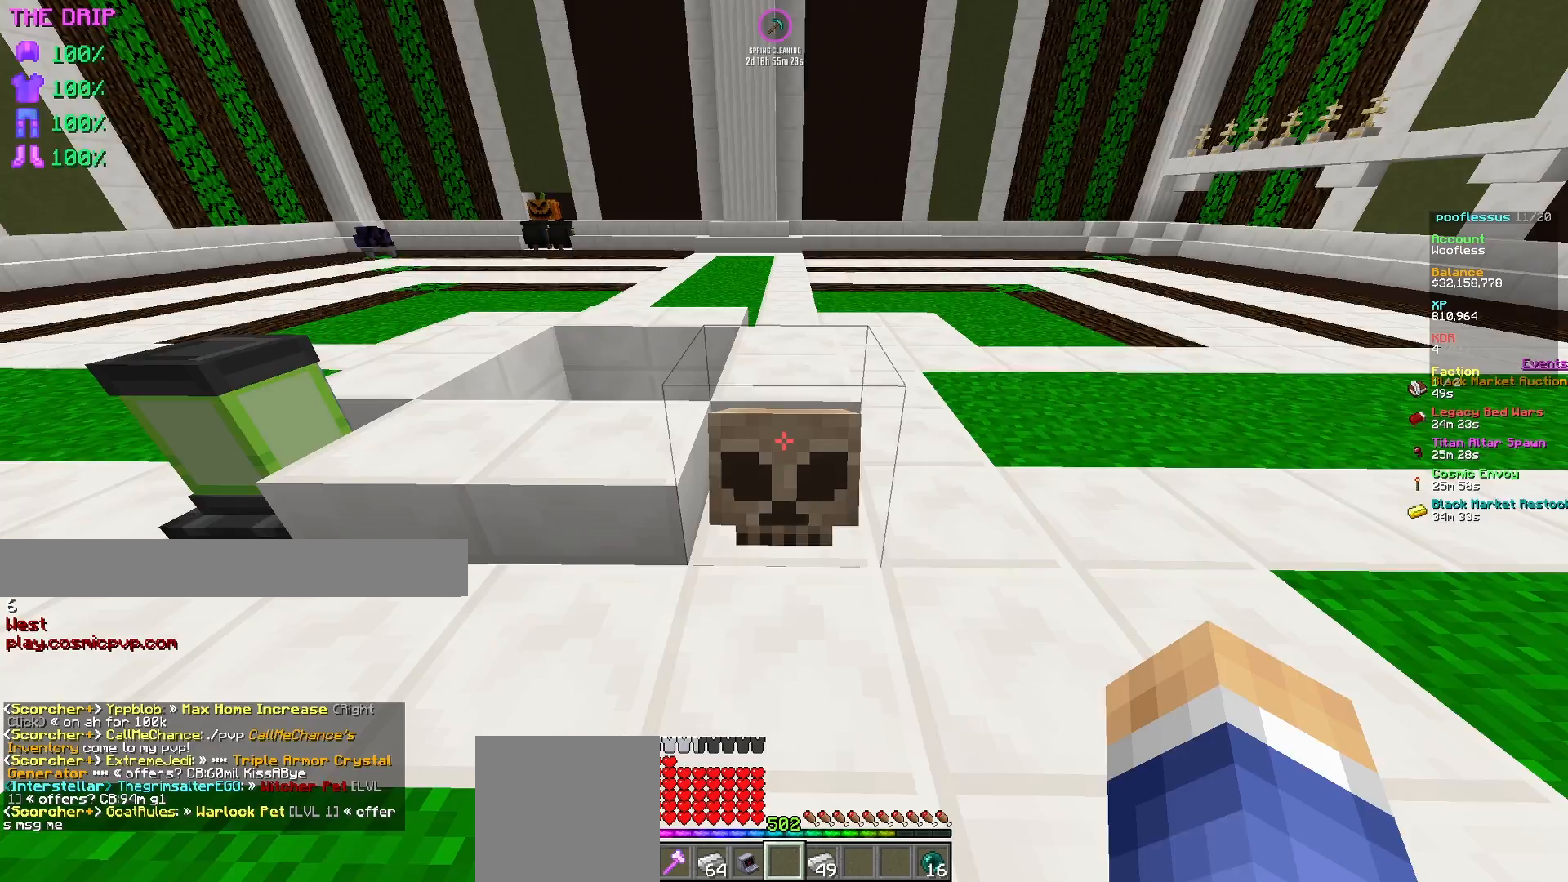
{"keys": ["a"], "mouse": [], "events": [[67, "s", "down"], [200, "a", "down"], [383, "s", "up"]]}
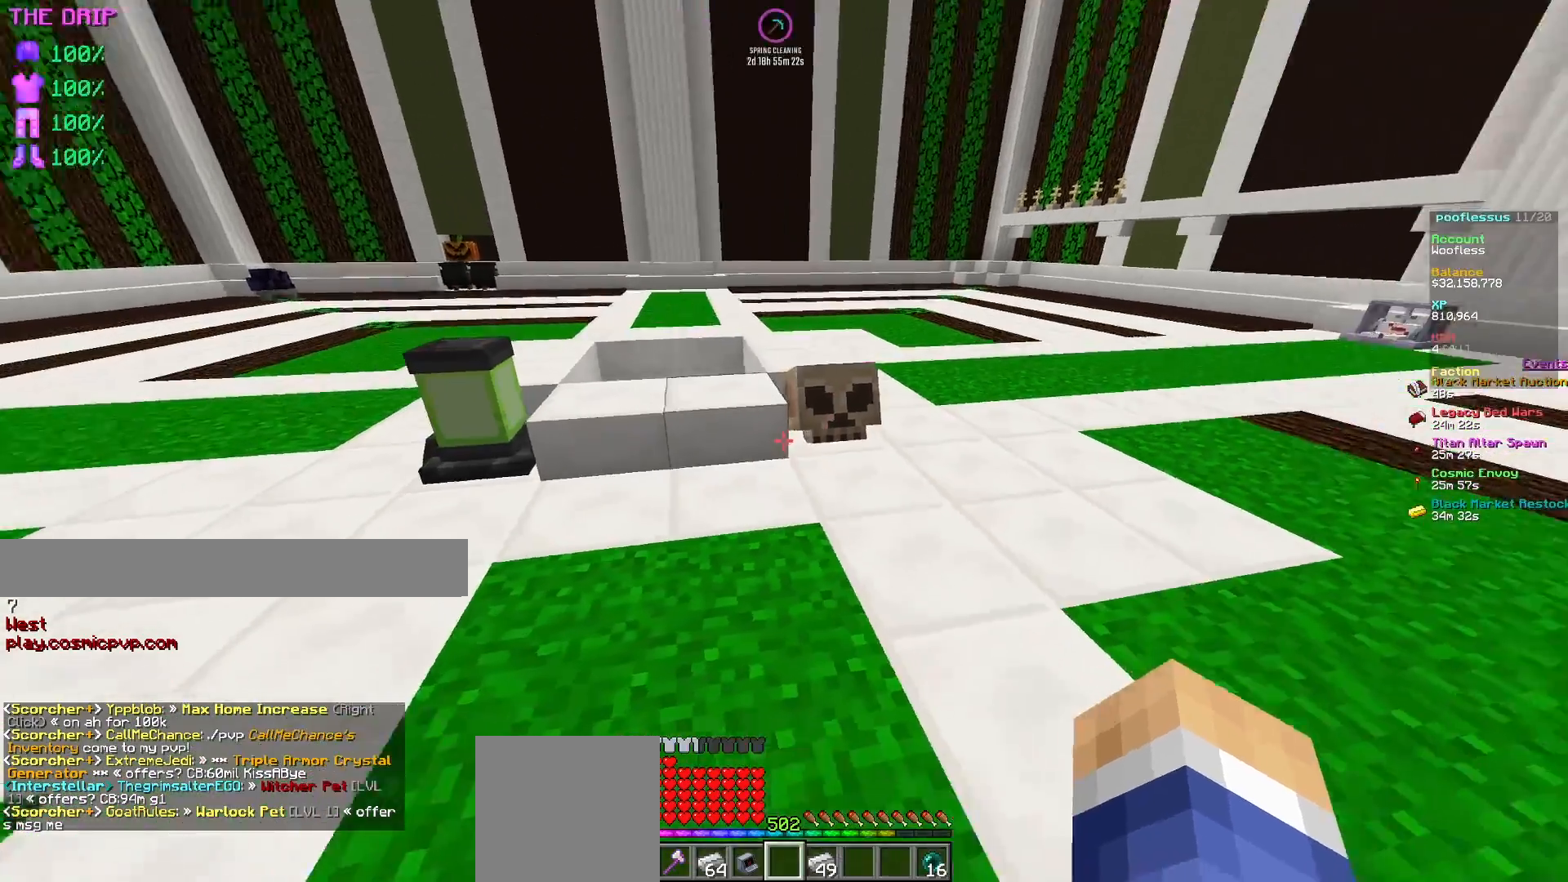
{"keys": ["a"], "mouse": [], "events": []}
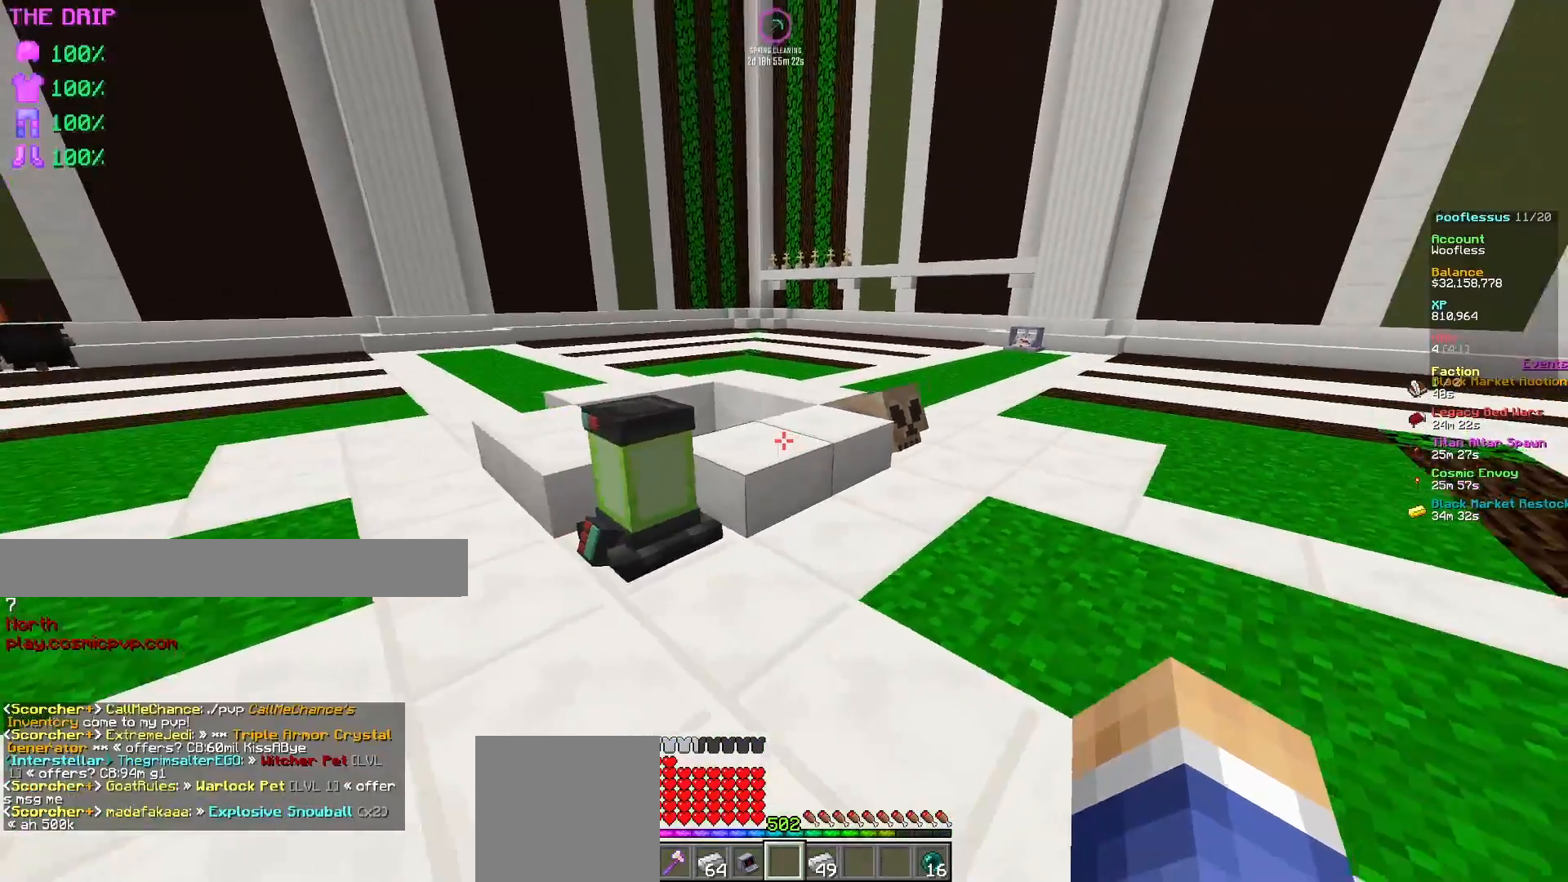
{"keys": ["a", "w"], "mouse": [], "events": [[183, "w", "down"]]}
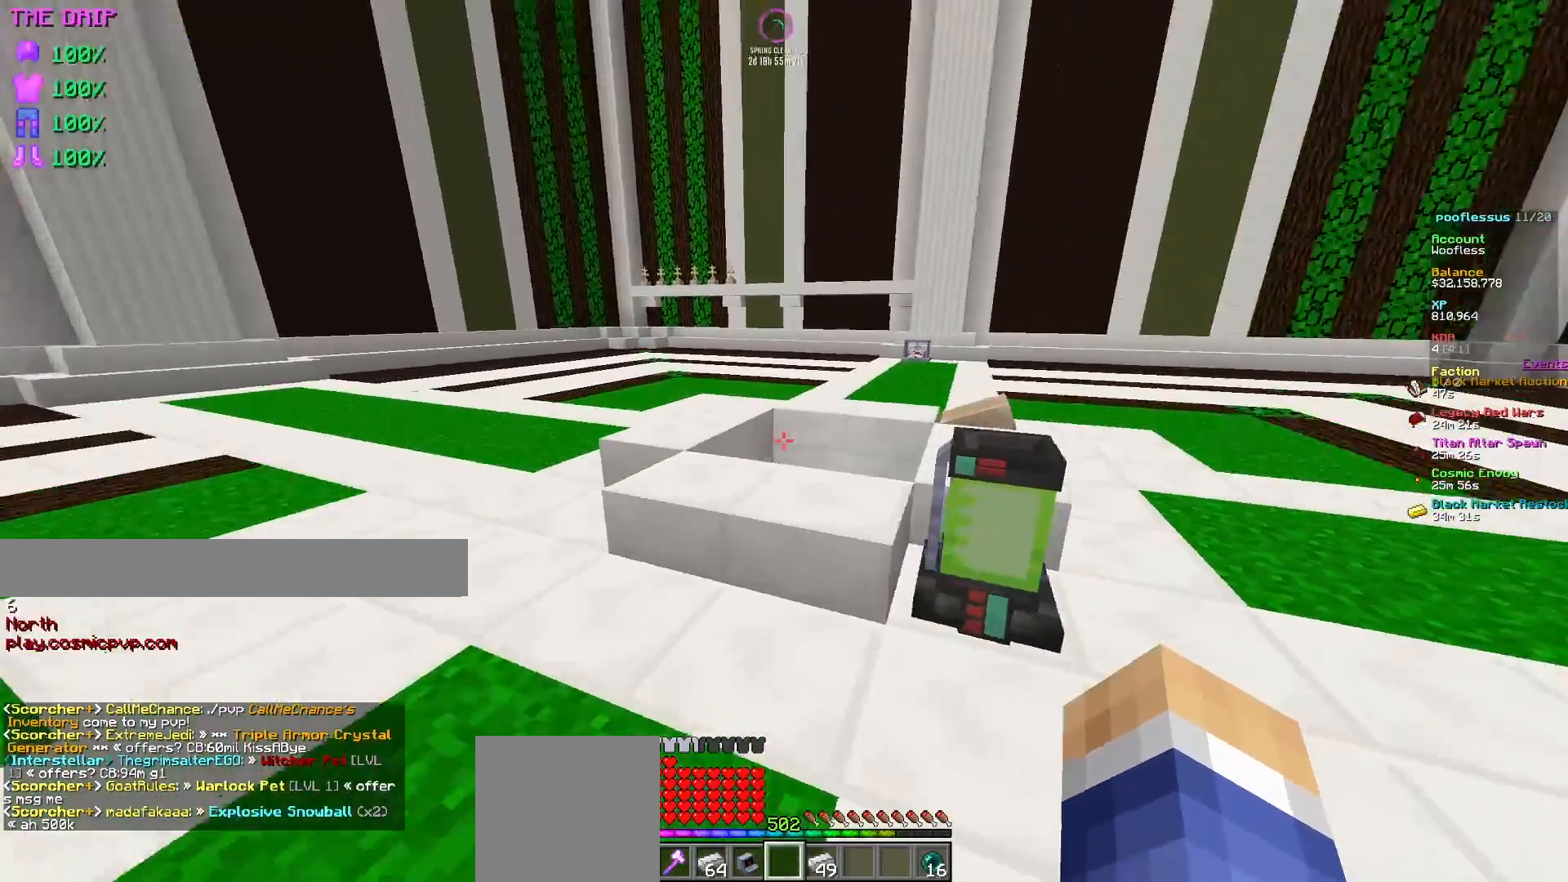
{"keys": ["a", "w"], "mouse": [], "events": []}
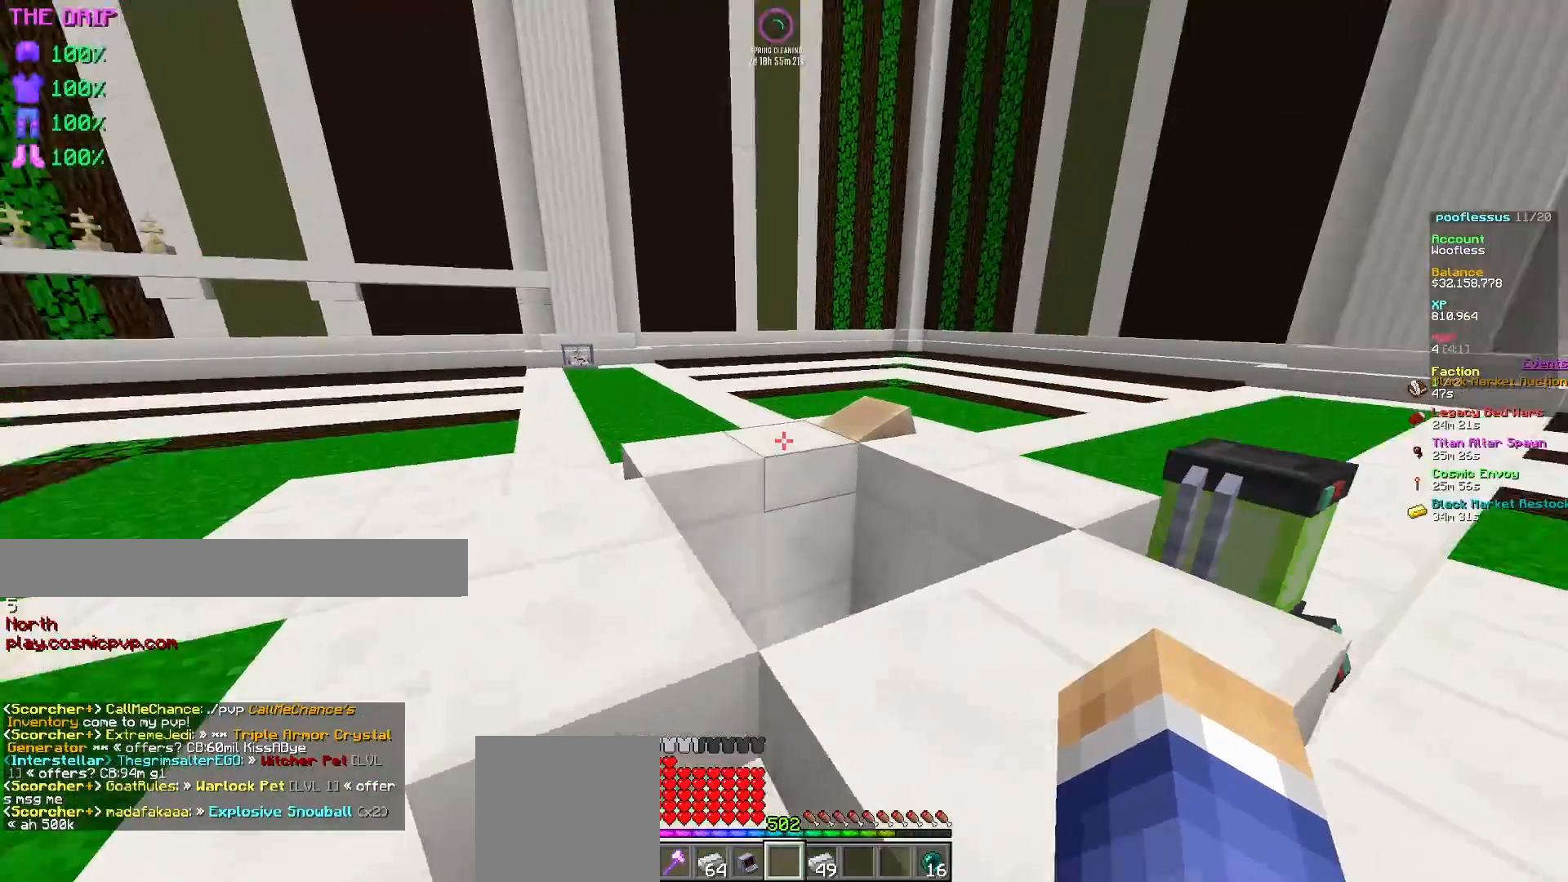
{"keys": ["a", "w"], "mouse": [], "events": []}
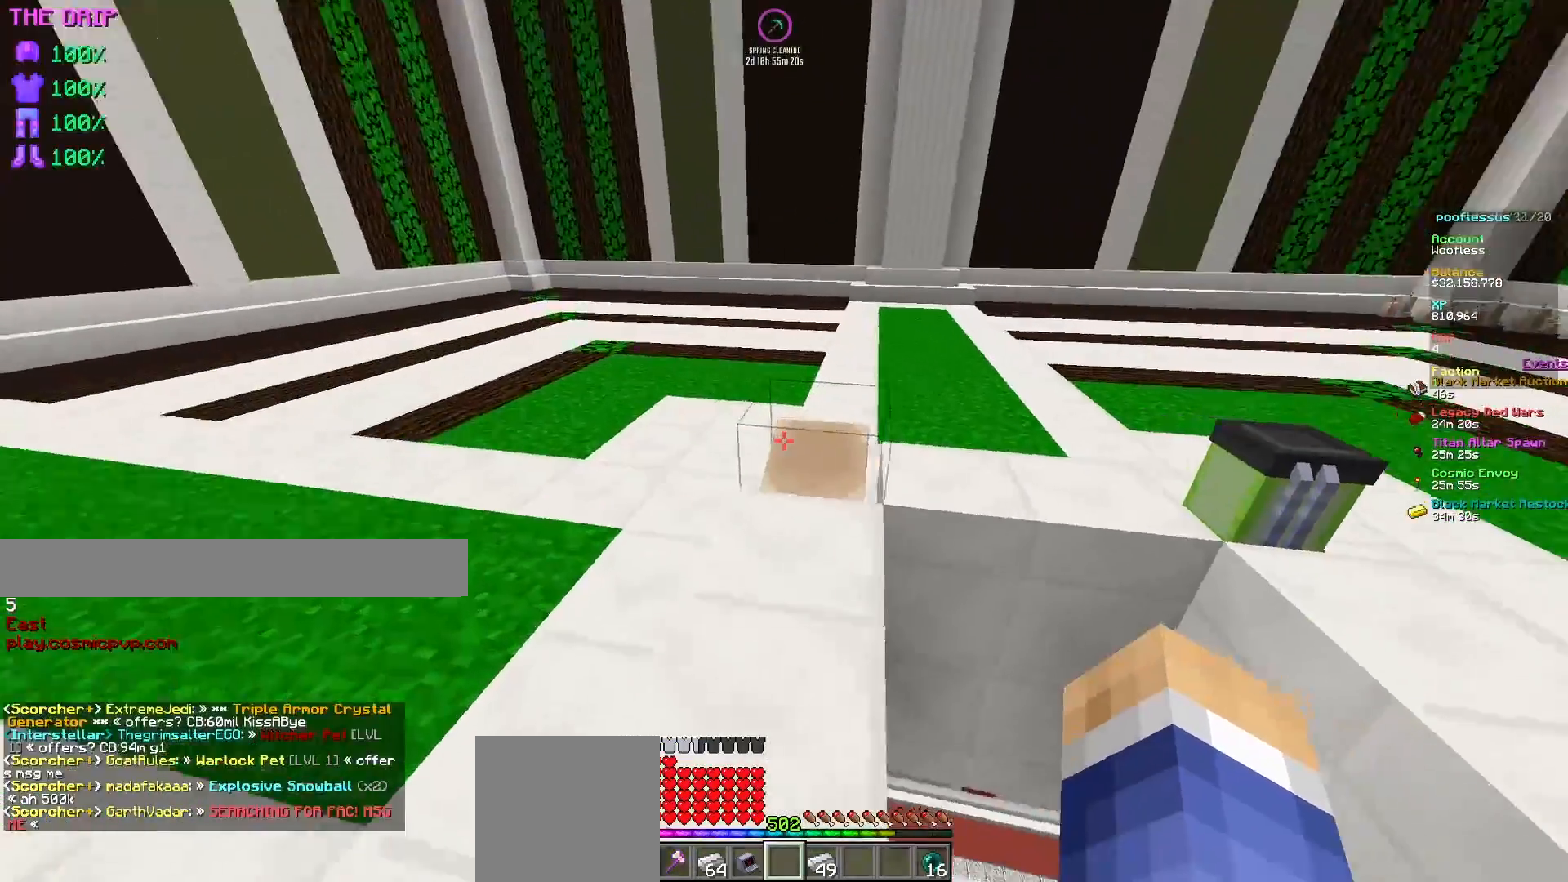
{"keys": ["a", "s"], "mouse": [], "events": [[200, "w", "up"], [433, "s", "down"]]}
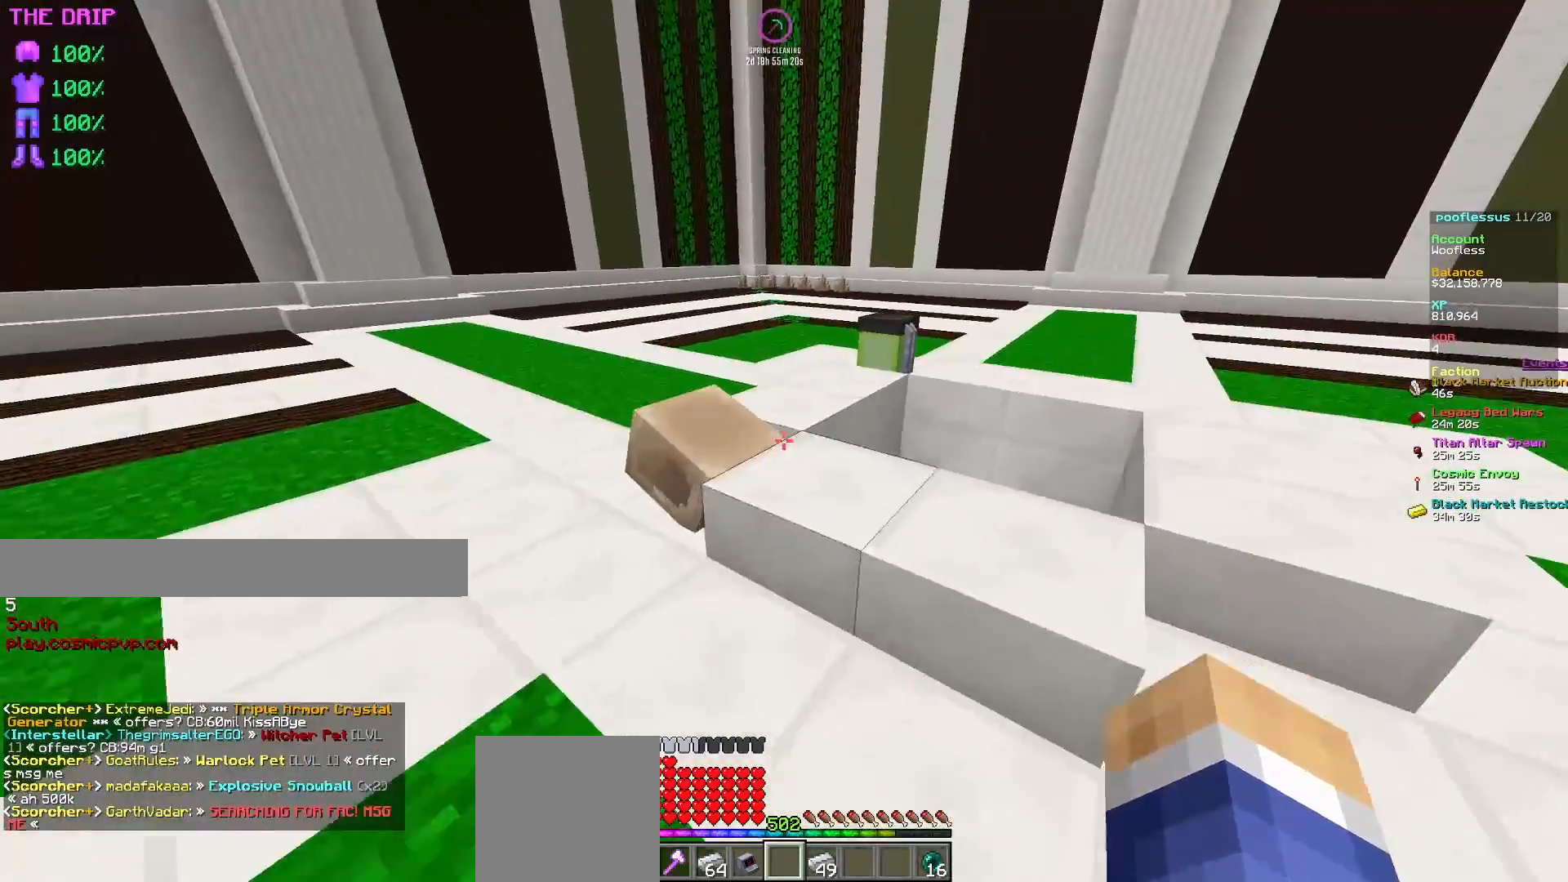
{"keys": ["a"], "mouse": [], "events": [[183, "s", "up"], [233, "a", "up"], [483, "a", "down"]]}